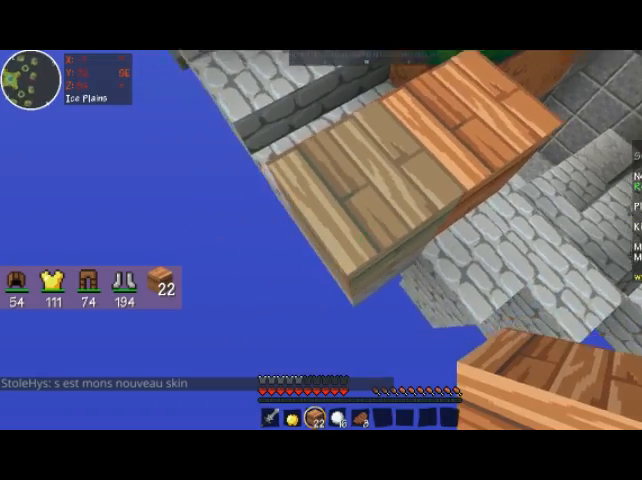
Gameplay with keyboard and mouse; each line is a JSON object with the keys and mouse buttons held at the frame after it. "events" lists presses ("down") and releases ("up") of "a", "d", "s", "space", "w", "mouse_left" and "mouse_right" between this image and that frame as [ms after this image, input, new state], when the widget could be followed in between. "mouse_left", "mouse_right" = the "left", "right" buttons of the "mouse" list. No other keys are recorded. Fast repeated clicks can show as one long hold. Mouse movement is not recorded.
{"keys": ["s"], "mouse": ["right"], "events": [[333, "mouse_right", "up"], [467, "mouse_right", "down"]]}
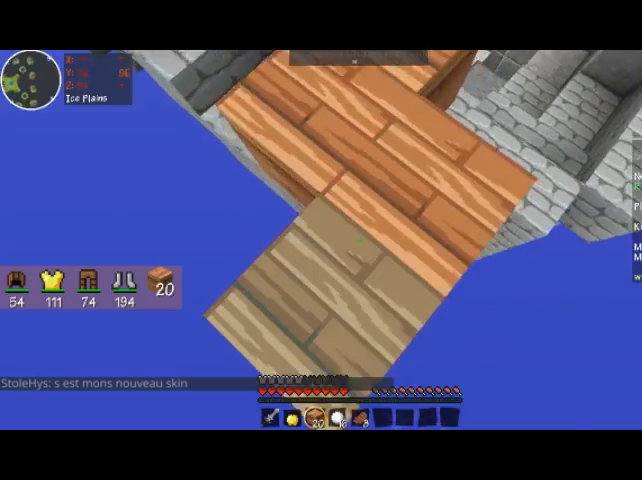
{"keys": ["s"], "mouse": ["right"], "events": []}
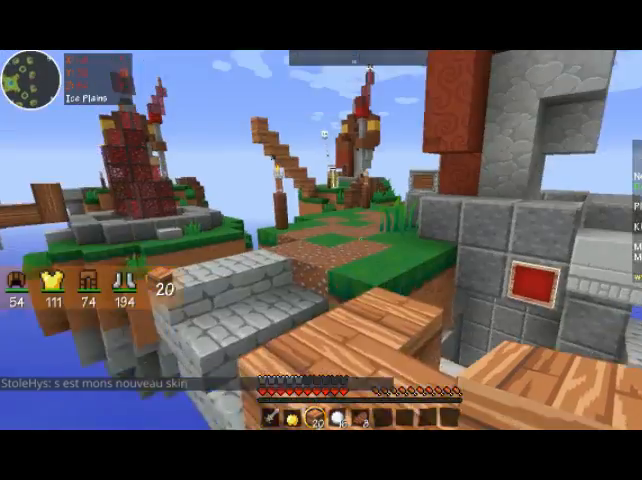
{"keys": ["s"], "mouse": [], "events": [[467, "mouse_right", "up"]]}
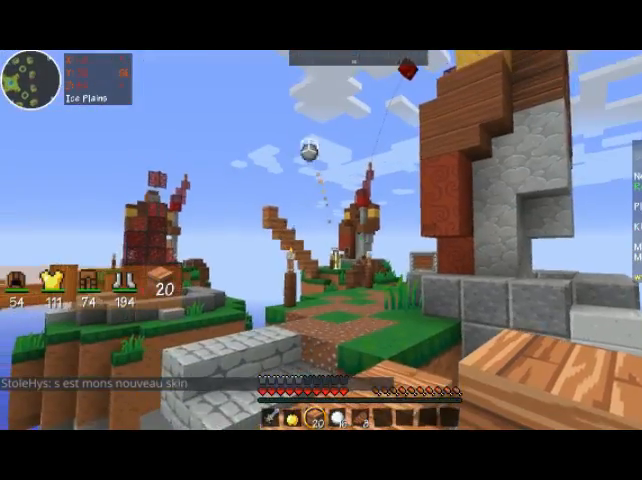
{"keys": ["w"], "mouse": [], "events": [[133, "s", "up"], [367, "w", "down"]]}
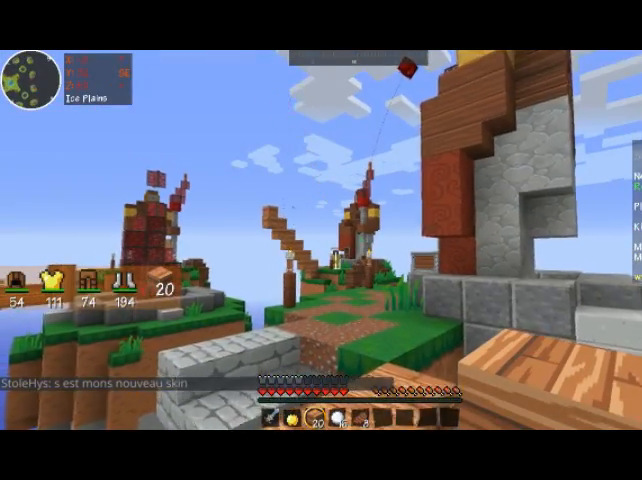
{"keys": ["w"], "mouse": [], "events": [[367, "w", "up"], [467, "w", "down"]]}
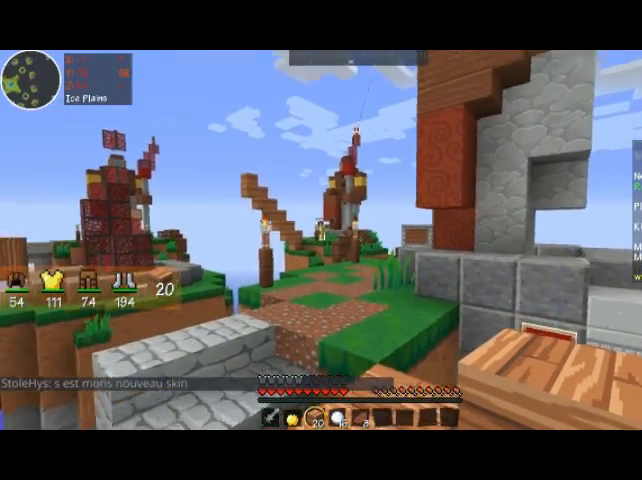
{"keys": ["w"], "mouse": [], "events": [[67, "w", "up"], [167, "w", "down"]]}
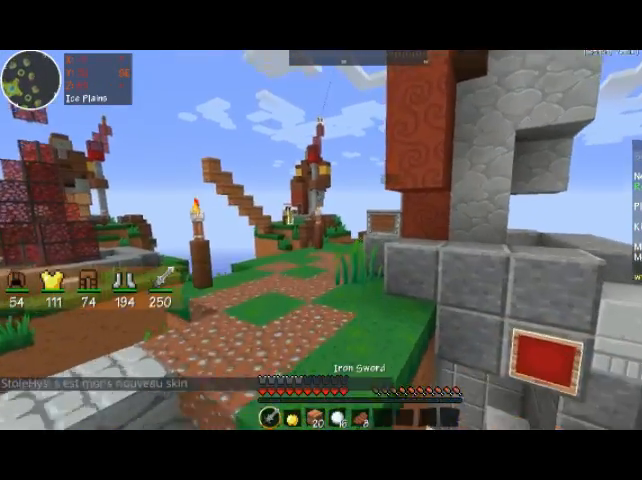
{"keys": ["w"], "mouse": [], "events": []}
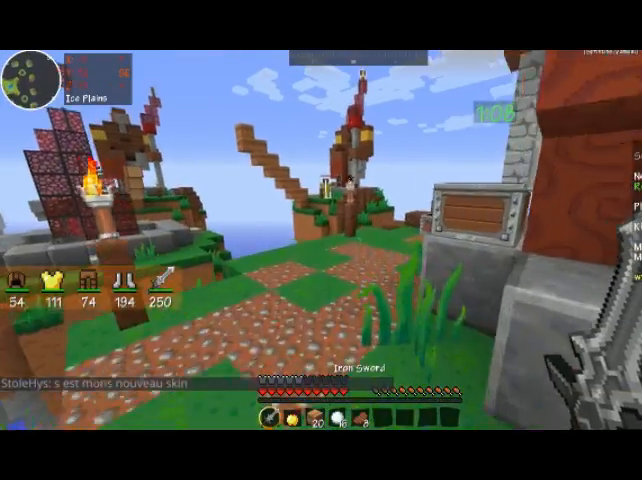
{"keys": ["w"], "mouse": [], "events": []}
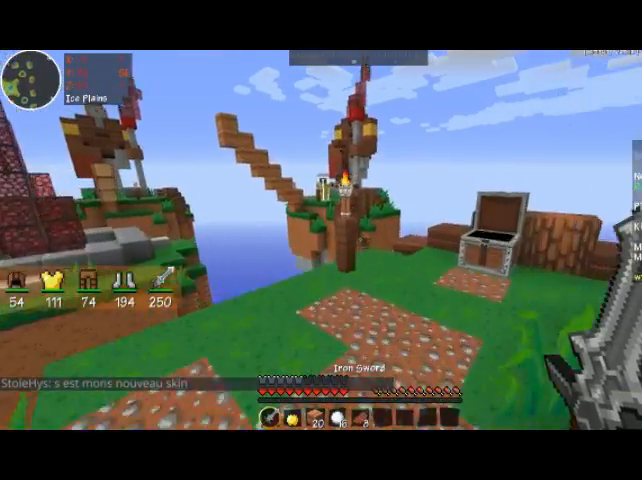
{"keys": ["w"], "mouse": [], "events": []}
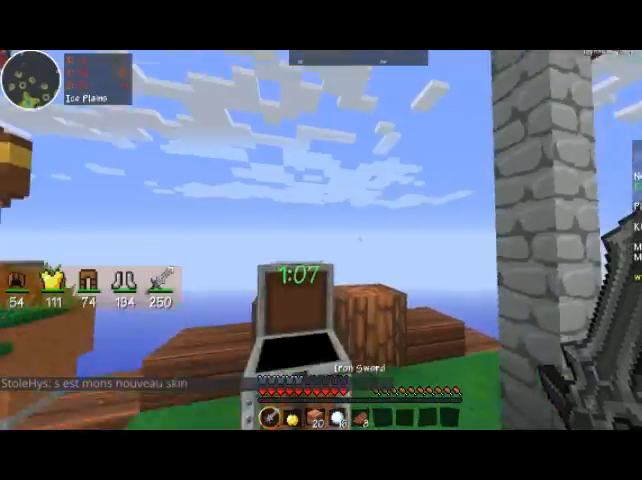
{"keys": [], "mouse": [], "events": [[433, "w", "up"]]}
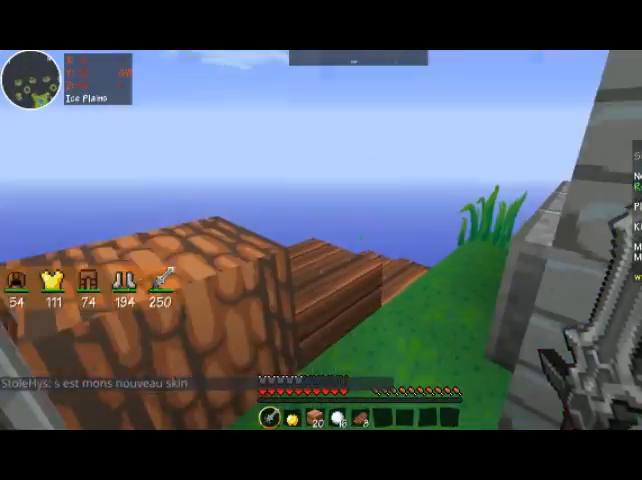
{"keys": ["w"], "mouse": [], "events": [[167, "w", "down"]]}
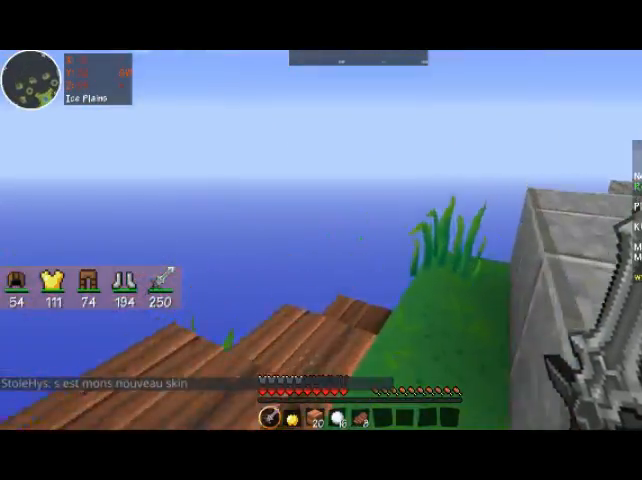
{"keys": [], "mouse": [], "events": [[167, "w", "up"]]}
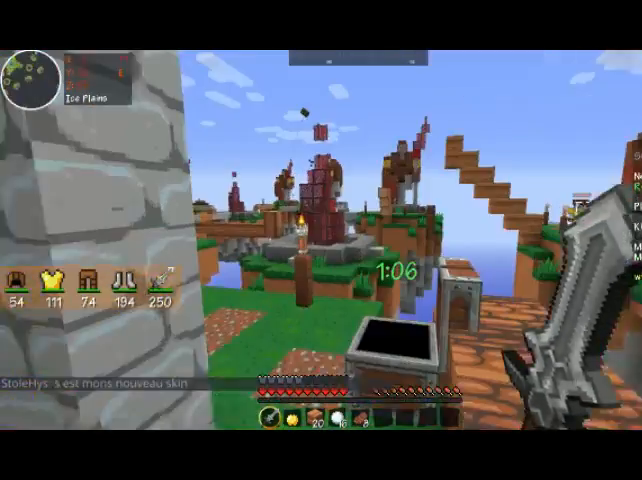
{"keys": [], "mouse": [], "events": []}
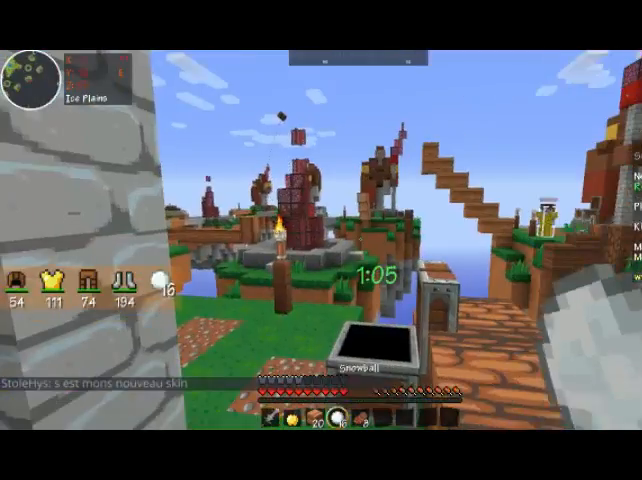
{"keys": ["w"], "mouse": [], "events": [[333, "w", "down"]]}
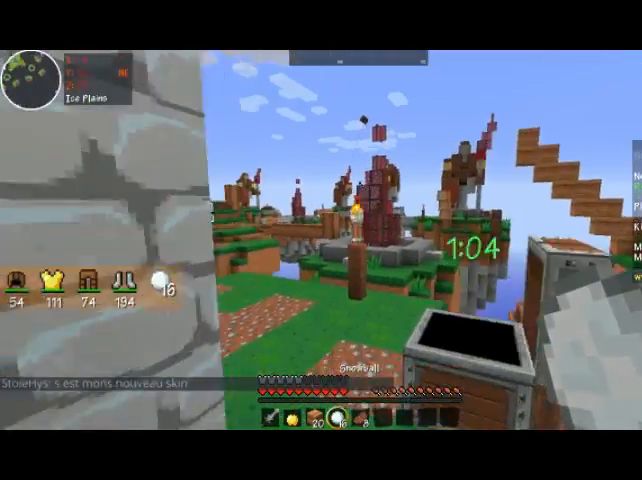
{"keys": [], "mouse": [], "events": [[467, "w", "up"]]}
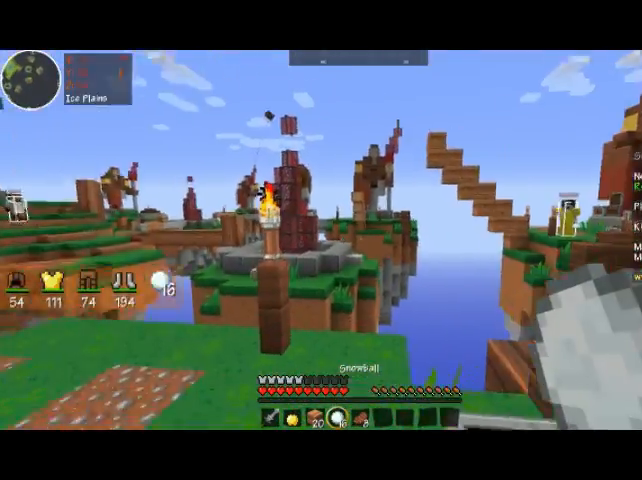
{"keys": [], "mouse": [], "events": []}
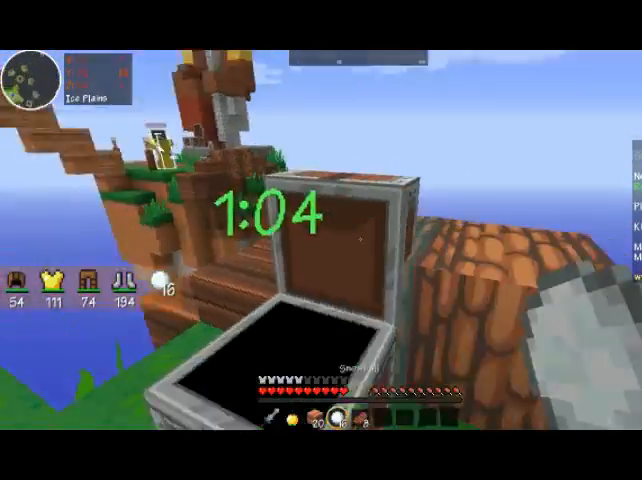
{"keys": ["space", "w"], "mouse": [], "events": [[367, "space", "down"], [400, "w", "down"]]}
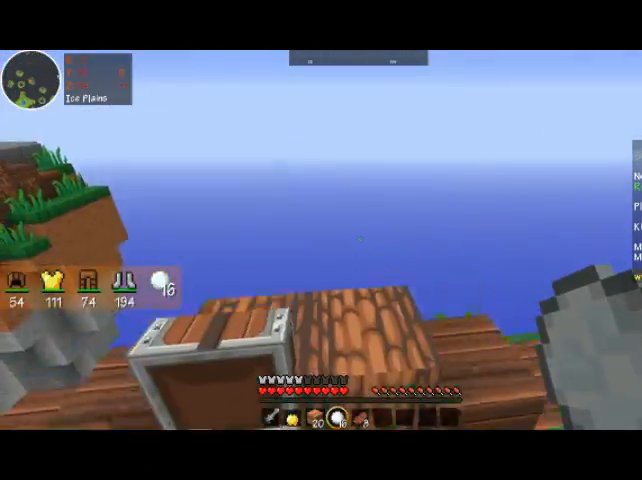
{"keys": [], "mouse": [], "events": [[167, "space", "up"], [200, "w", "up"]]}
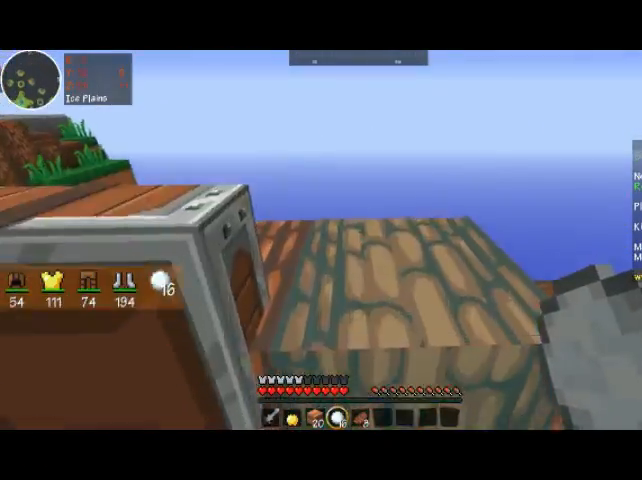
{"keys": [], "mouse": [], "events": [[100, "space", "down"], [100, "w", "down"], [367, "space", "up"], [467, "w", "up"]]}
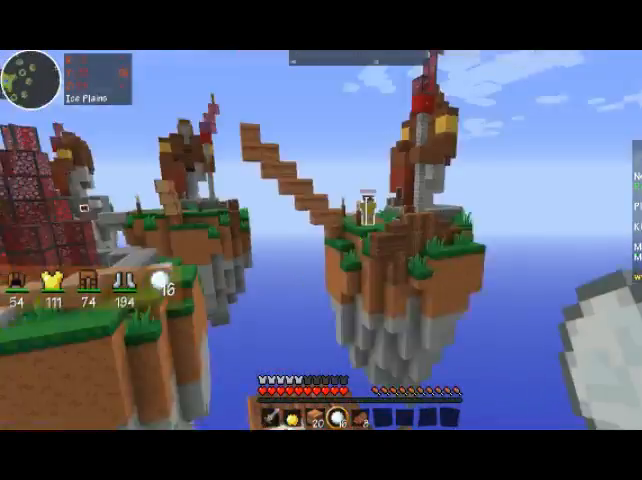
{"keys": [], "mouse": [], "events": []}
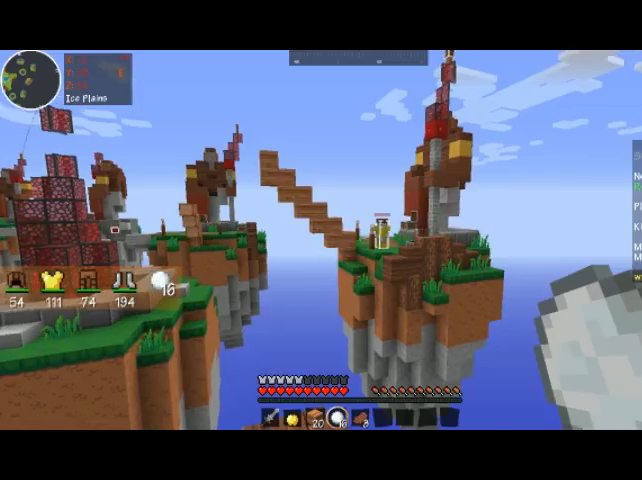
{"keys": [], "mouse": [], "events": []}
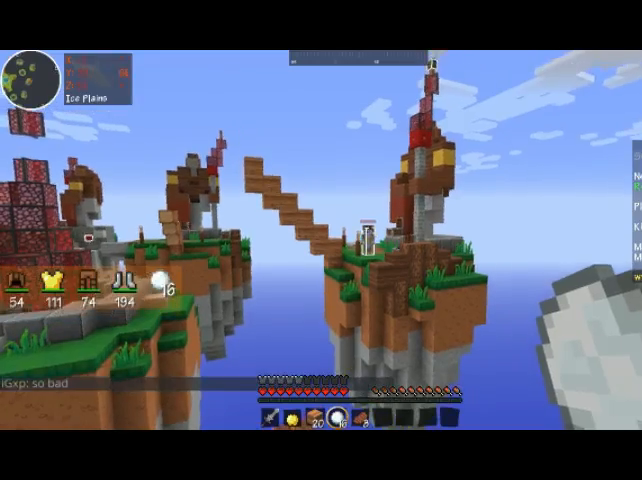
{"keys": [], "mouse": [], "events": []}